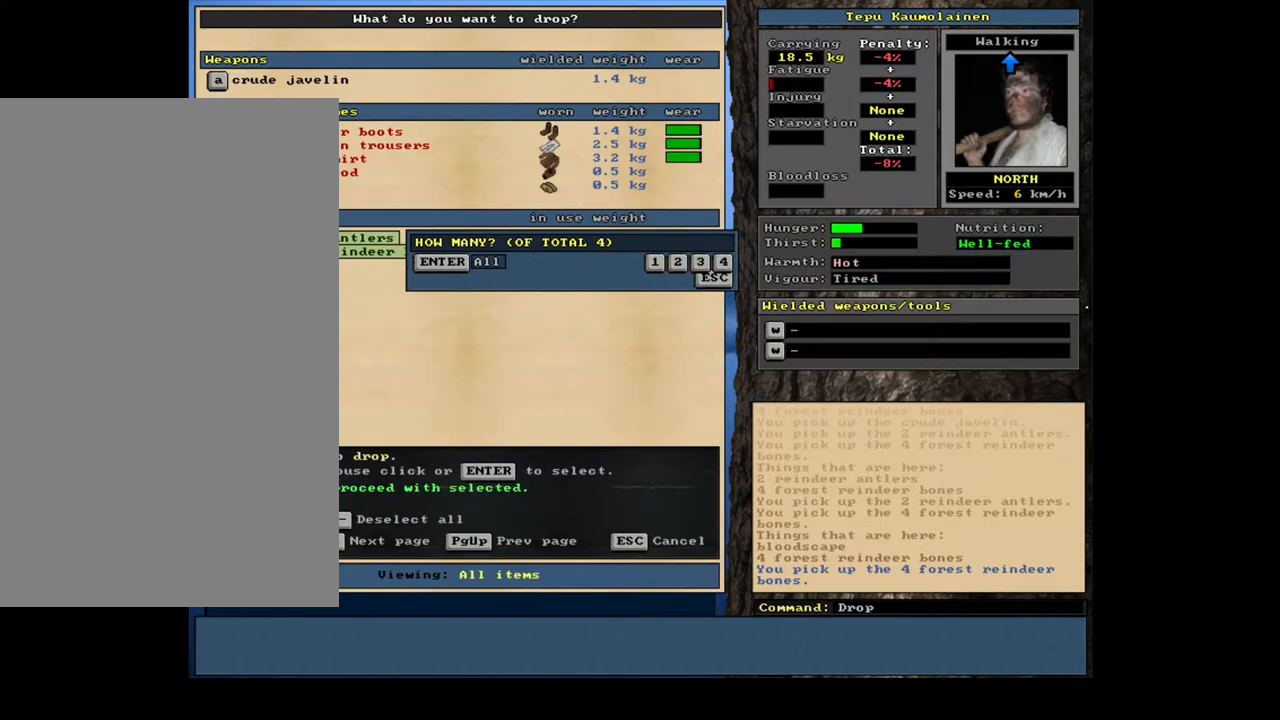
Gameplay with keyboard and mouse; each line is a JSON object with the keys and mouse buttons held at the frame after it. "events" lists presses ("down") and releases ("up") of ".", "/", "0", "1", "2", "3", "4", "5", "6", "7", "8", "9", "a", "alt_l", "alt_r", "b", "backslash", "backspace", "c", "caps_lock", "comma", "ctrl_l", "ctrl_r", "d", "down", "e", "equals", "escape", "f", "f1", "f10", "f11", "f12", "f2", "f3", "f4", "f5", "f6", "f7", "f8", "f9", "g", "h", "i", "j", "k", "l", "lbracket", "left", "m", "minus", "n", "num0", "num1", "num2", "num3", "num4", "num5", "num6", "num7", "num8", "num9", "o", "p", "q", "r", "rbracket", "return", "right", "s", "semicolon", "shift_l", "shift_r", "space", "super", "t", "tab", "tilde", "u", "up", "v", "w", "x", "y", "z", "mouse_left", "mouse_wheel", "mouse_right", "mouse_mb4" and "mouse_mb5" between this image and that frame as [ms after this image, input, new state], when the widget could be followed in between. "mouse_left", "mouse_wheel", "mouse_right", "mouse_mb4", "mouse_mb5" = the "left", "wheel", "right", "mb4", "mb5" buttons of the "mouse" list. No other keys are recorded. "wheel" means that the mouse wheel is clicked or scrolled. Mouse movement is not recorded.
{"keys": ["space"], "mouse": []}
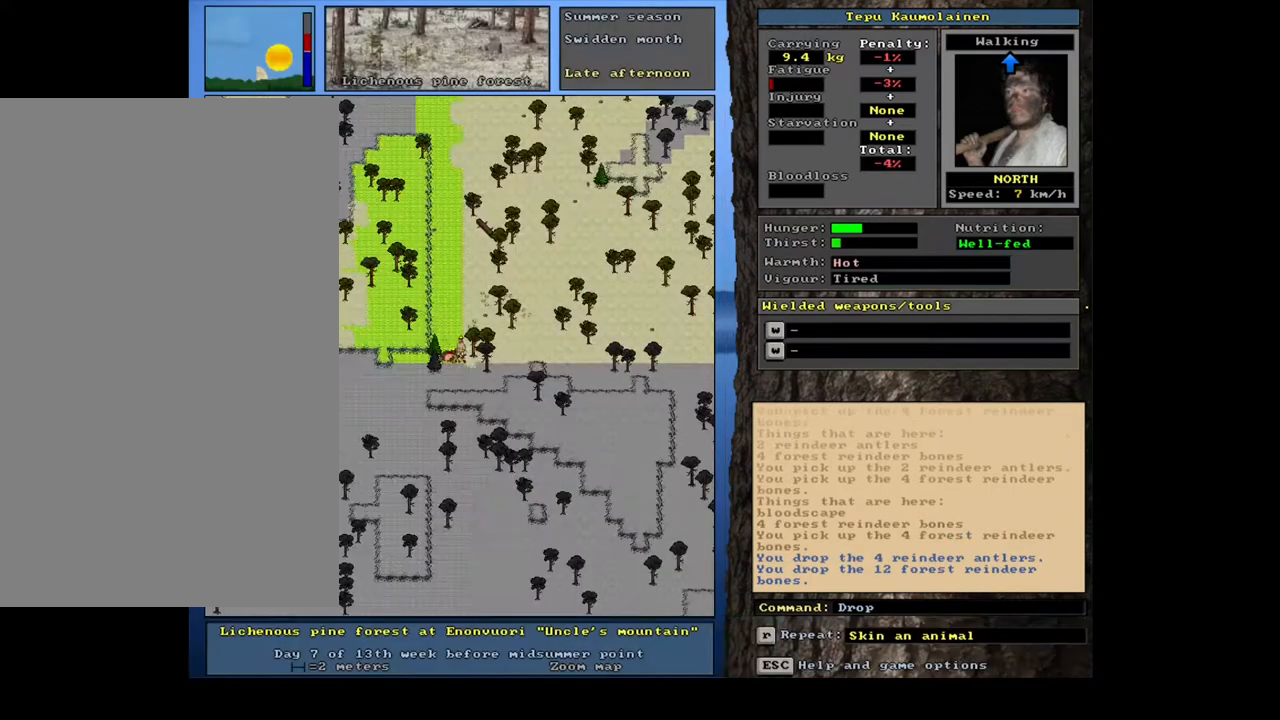
{"keys": ["shift_l"], "mouse": [], "events": [[83, "space", "up"], [217, "shift_l", "down"], [350, "d", "down"], [350, "s", "down"], [450, "d", "up"], [450, "s", "up"]]}
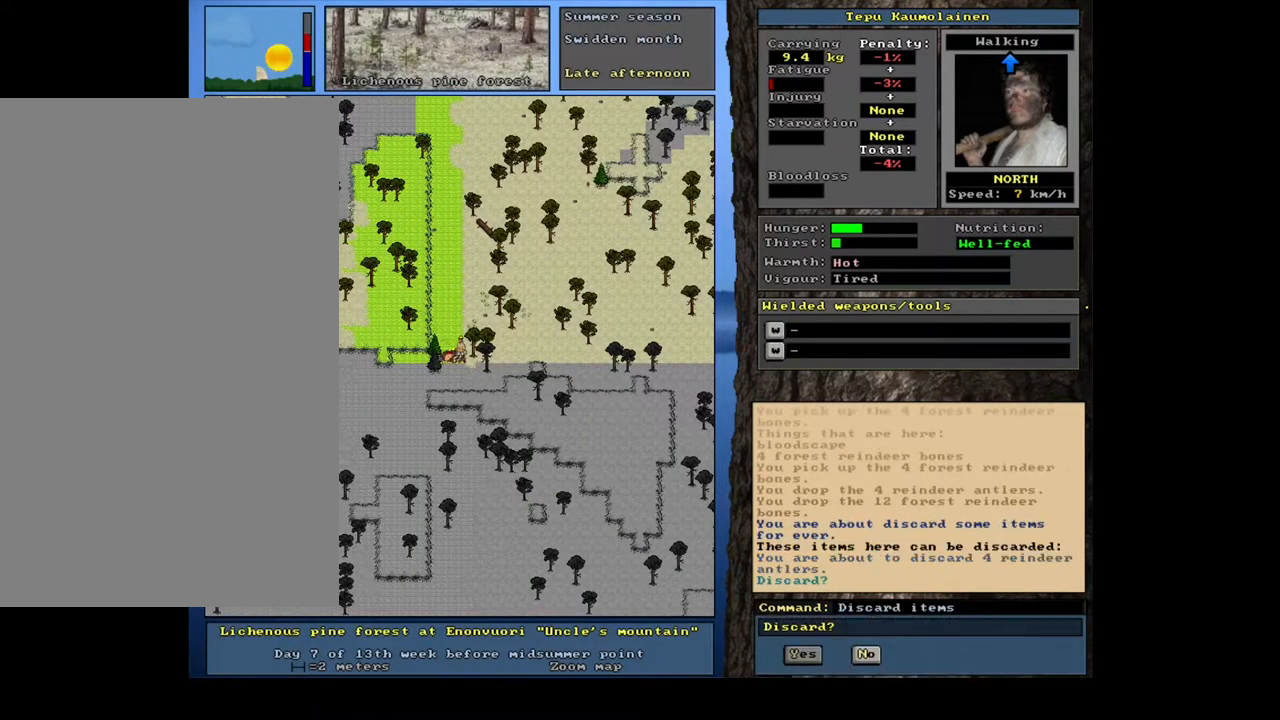
{"keys": [], "mouse": [], "events": [[50, "shift_l", "up"], [233, "y", "down"], [333, "y", "up"]]}
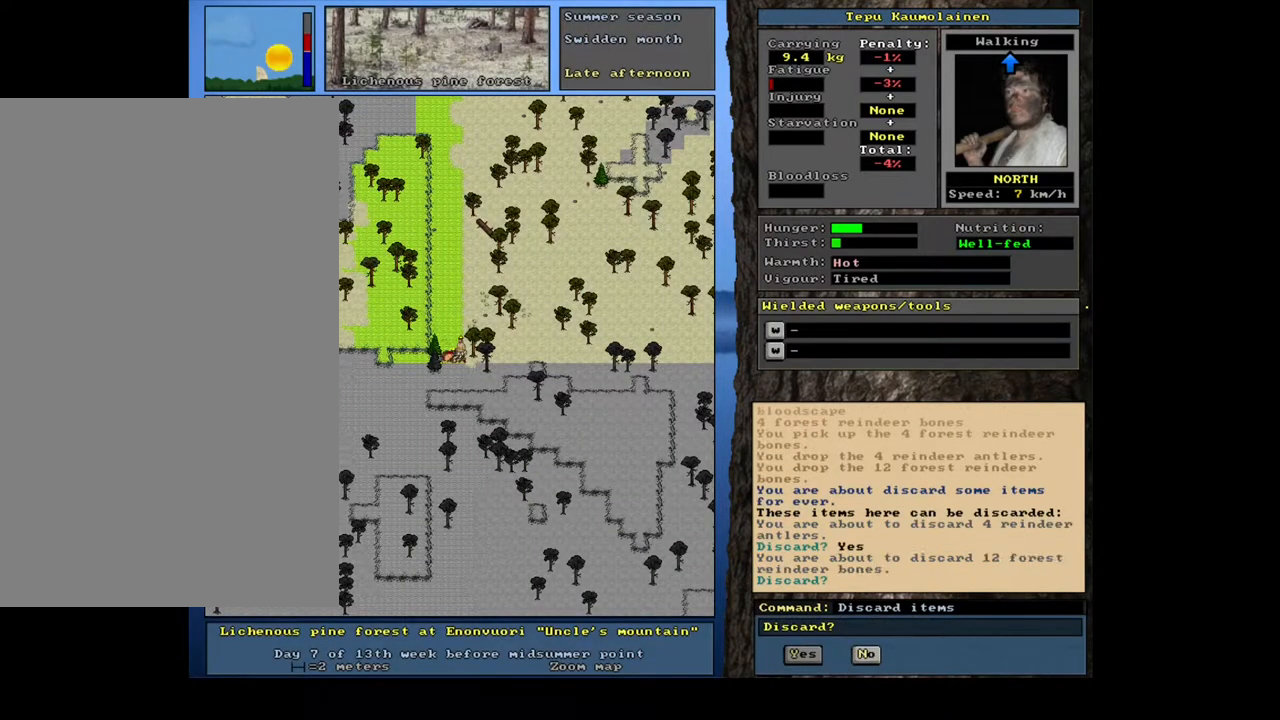
{"keys": [], "mouse": [], "events": [[217, "y", "down"], [283, "y", "up"]]}
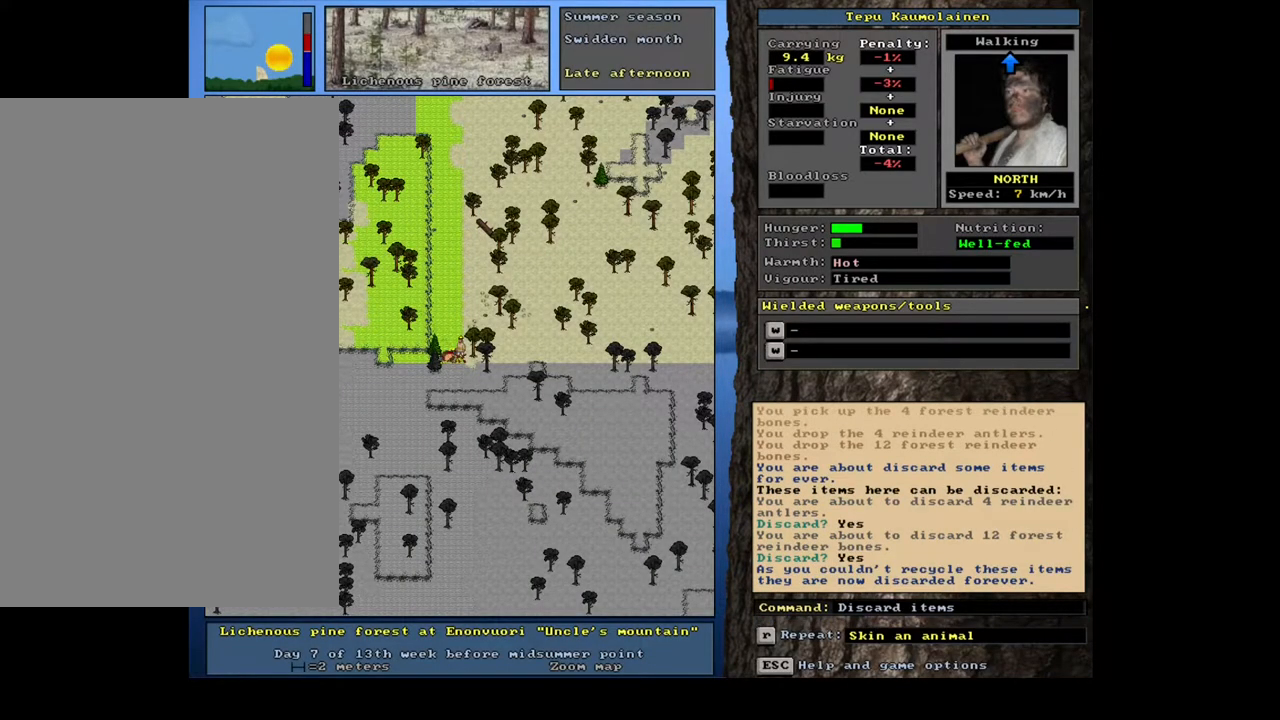
{"keys": [], "mouse": [], "events": [[333, "ctrl_l", "down"], [383, "left", "down"], [483, "left", "up"], [500, "ctrl_l", "up"]]}